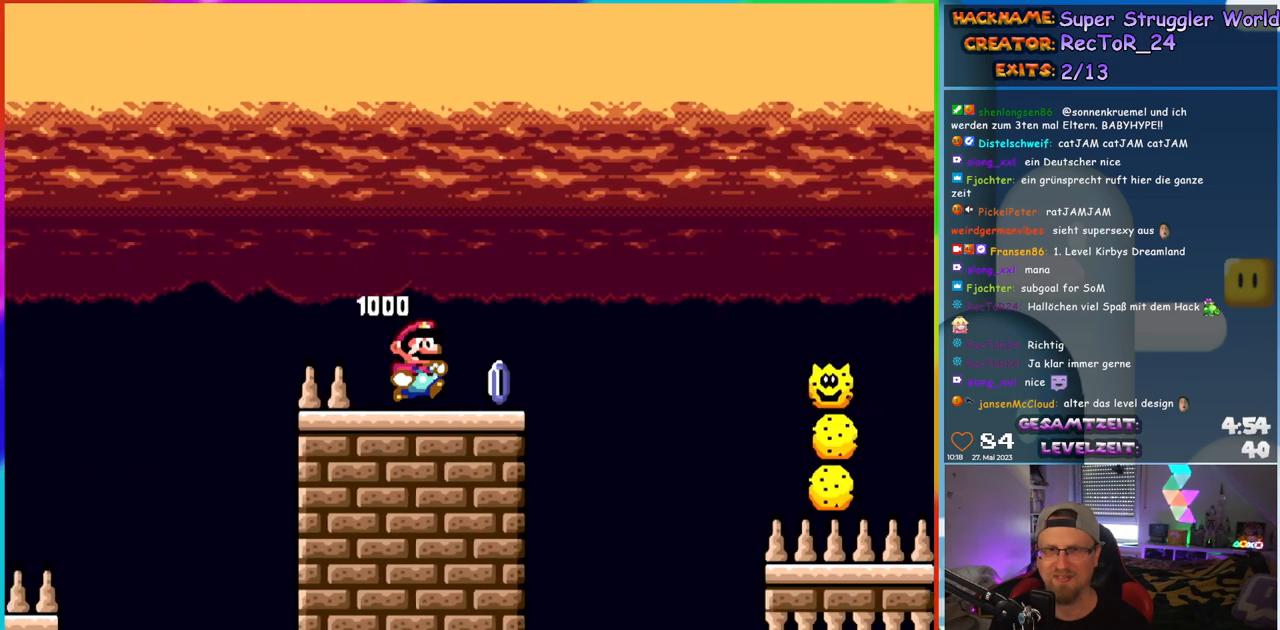
Gameplay with a controller (Nintendo layout); each line is a JSON object with the inputs held at the frame after it. "events" lists button and stick changes between this image and that frame as [ms after this image, input, new state], when the widget could be followed in between. Not read: L1 L3 R3.
{"buttons": ["A", "X", "DPAD_RIGHT"], "events": [[217, "A", "down"]]}
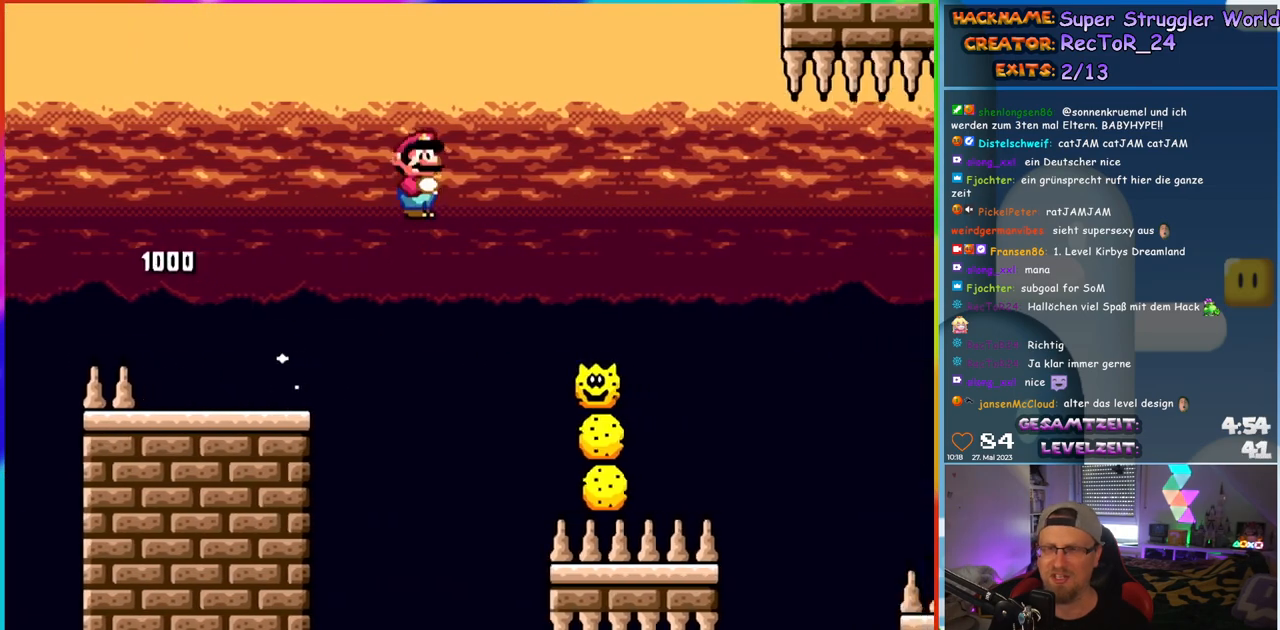
{"buttons": ["X", "DPAD_RIGHT"], "events": [[17, "A", "up"], [267, "A", "down"], [500, "A", "up"]]}
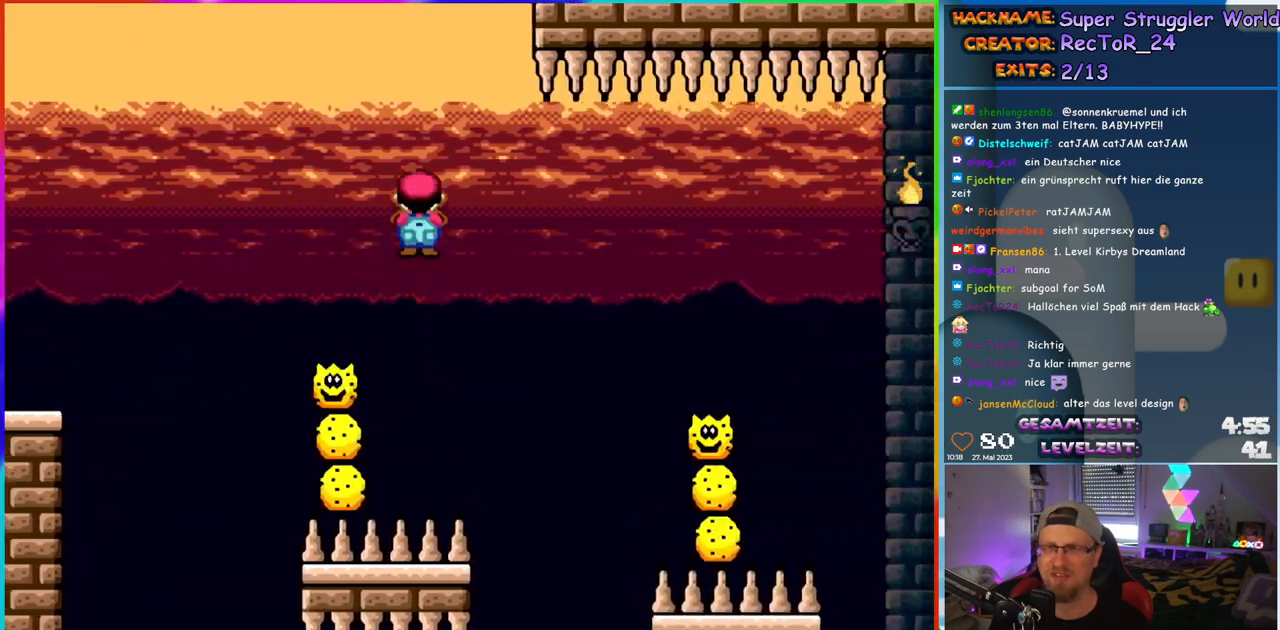
{"buttons": ["A", "X", "DPAD_RIGHT"], "events": [[300, "A", "down"], [367, "A", "up"], [433, "A", "down"]]}
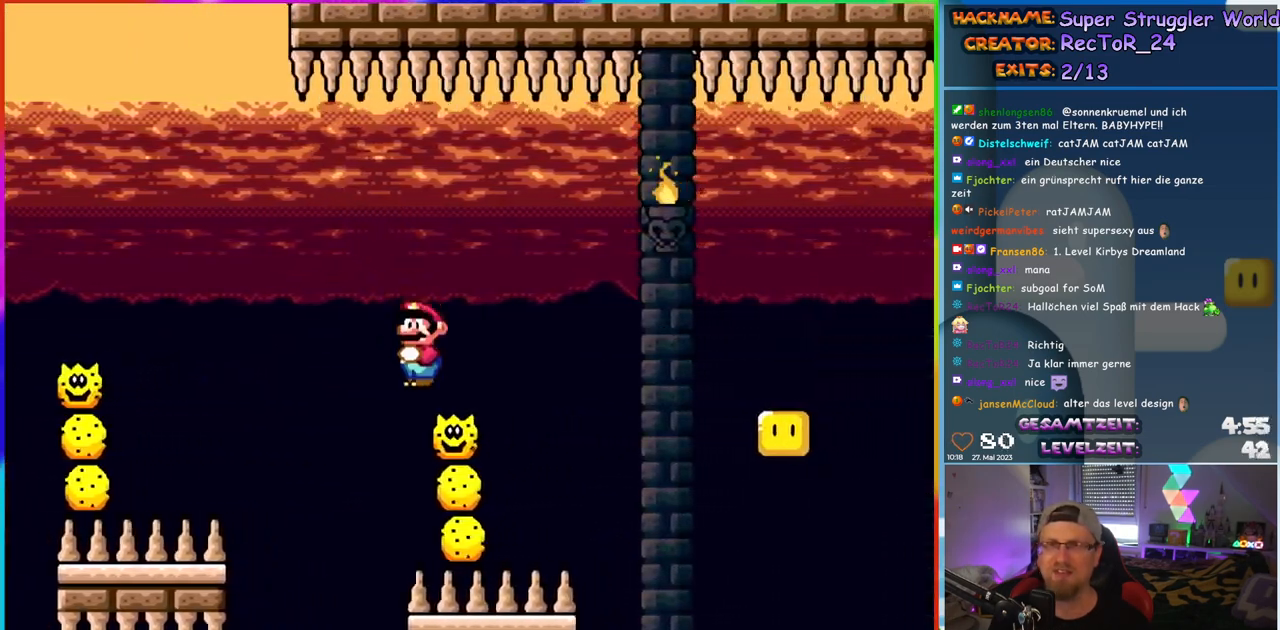
{"buttons": ["A", "X", "DPAD_RIGHT"], "events": [[217, "A", "up"], [317, "A", "down"], [367, "A", "up"], [483, "A", "down"]]}
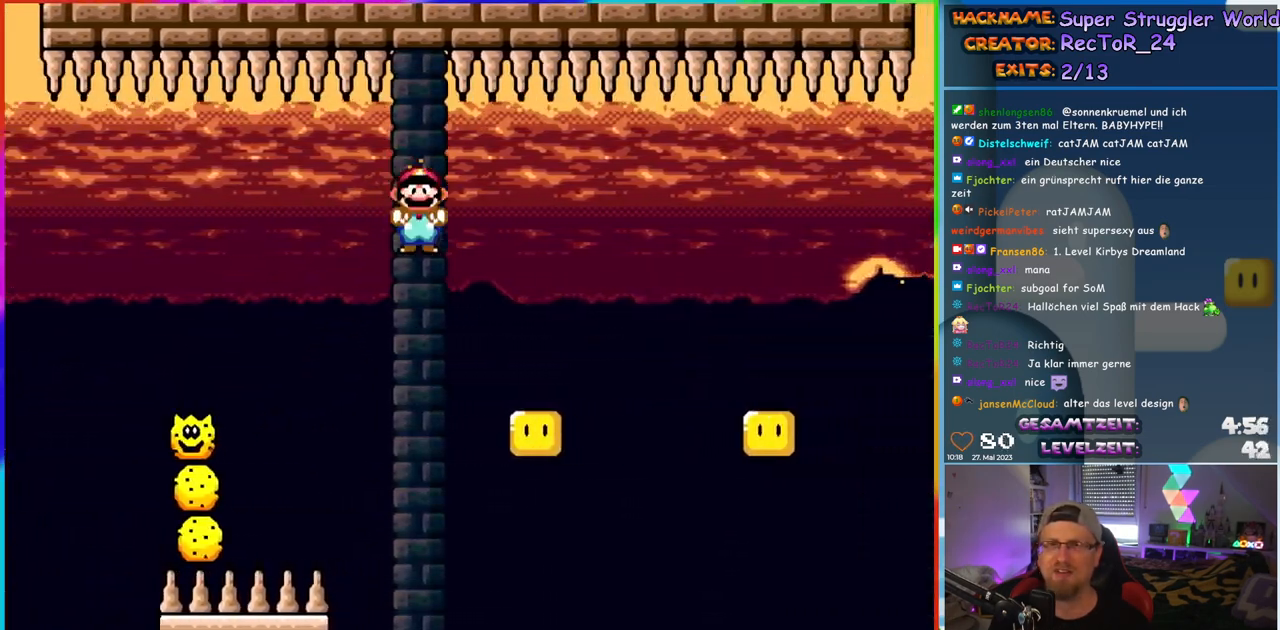
{"buttons": ["A", "X", "DPAD_RIGHT"], "events": [[50, "A", "up"], [133, "A", "down"]]}
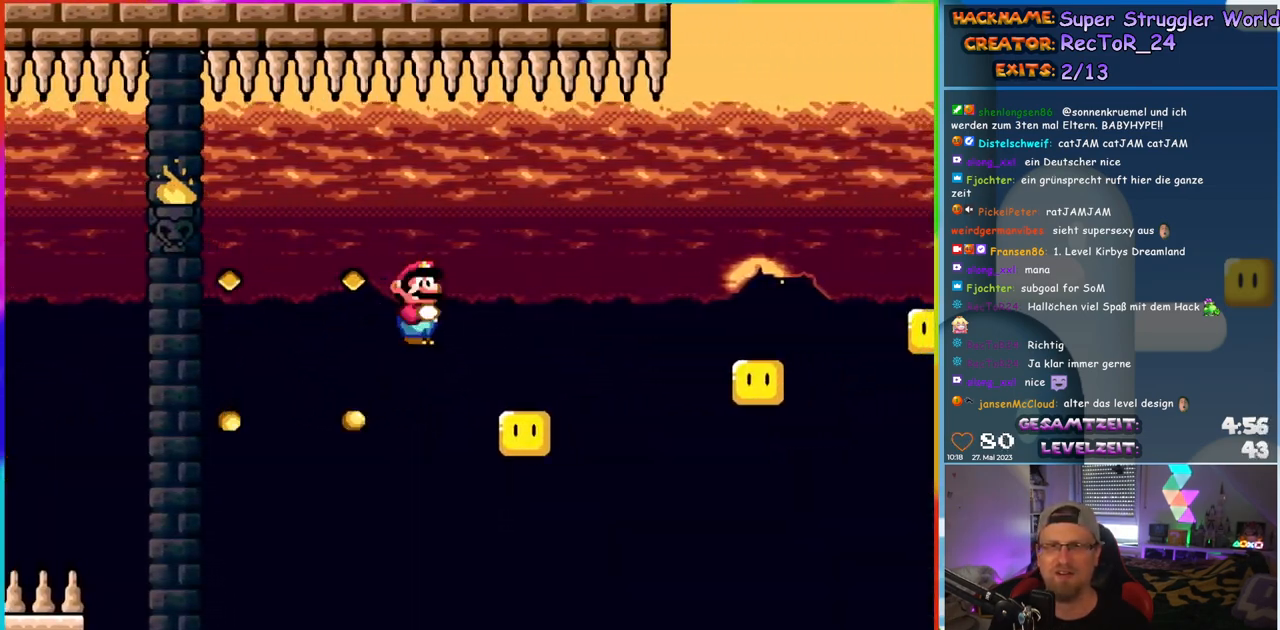
{"buttons": ["A", "X", "DPAD_RIGHT"], "events": []}
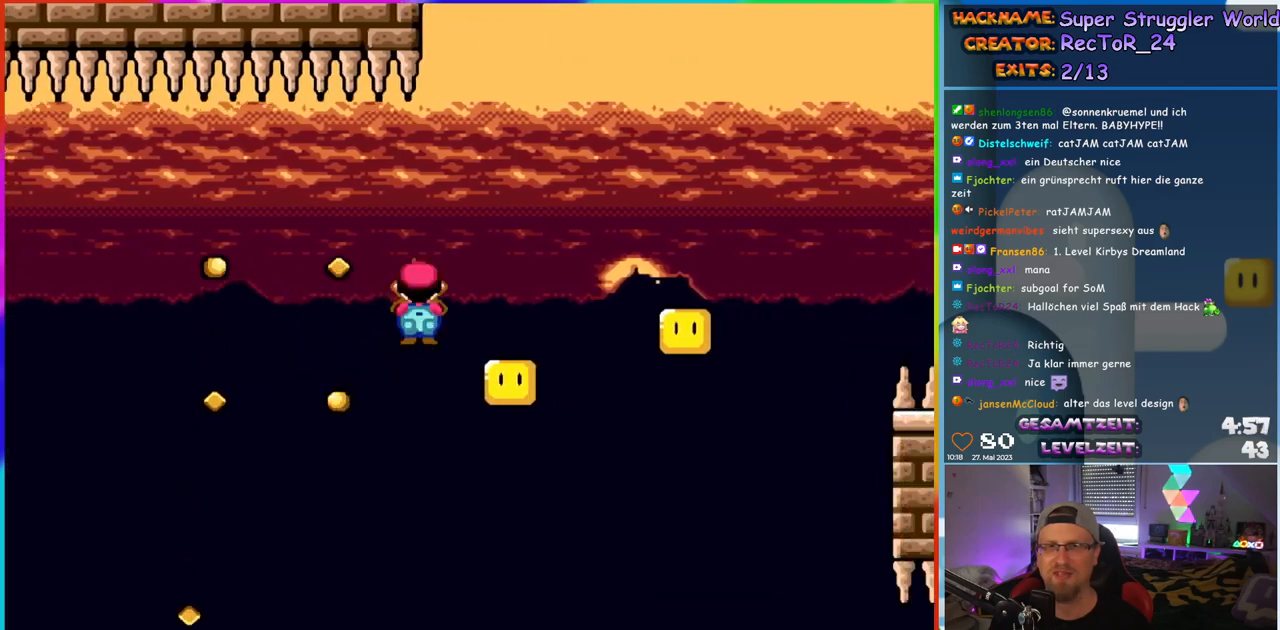
{"buttons": ["A", "X", "DPAD_RIGHT"], "events": []}
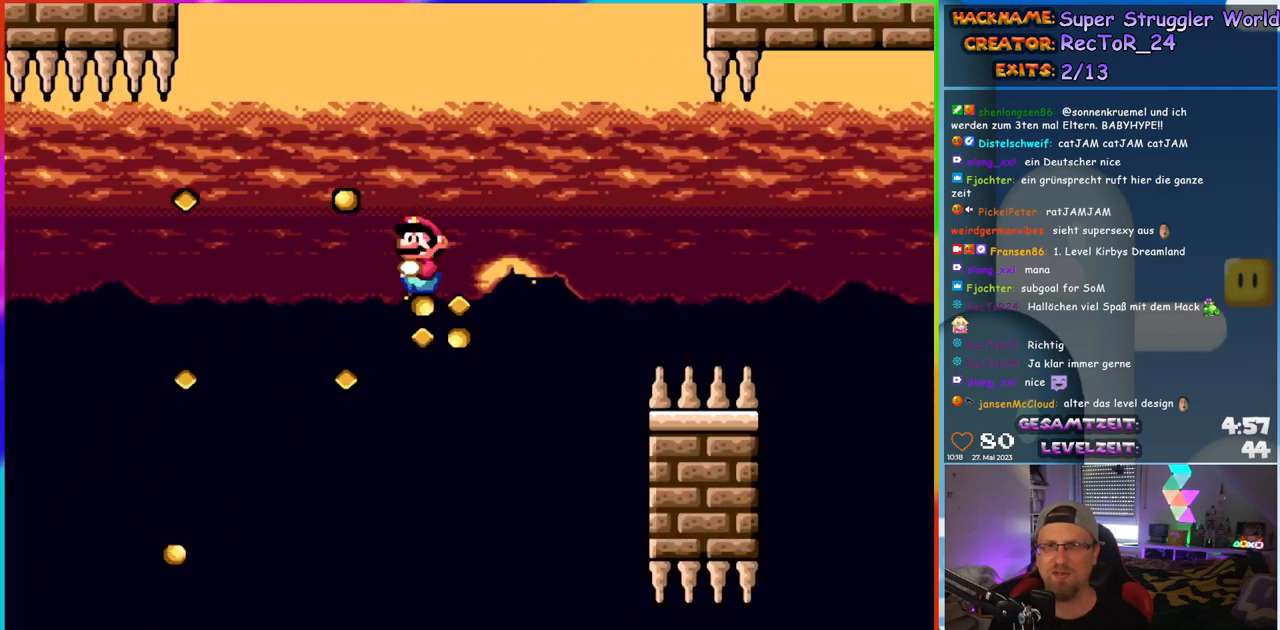
{"buttons": ["X", "DPAD_RIGHT"], "events": [[267, "A", "up"]]}
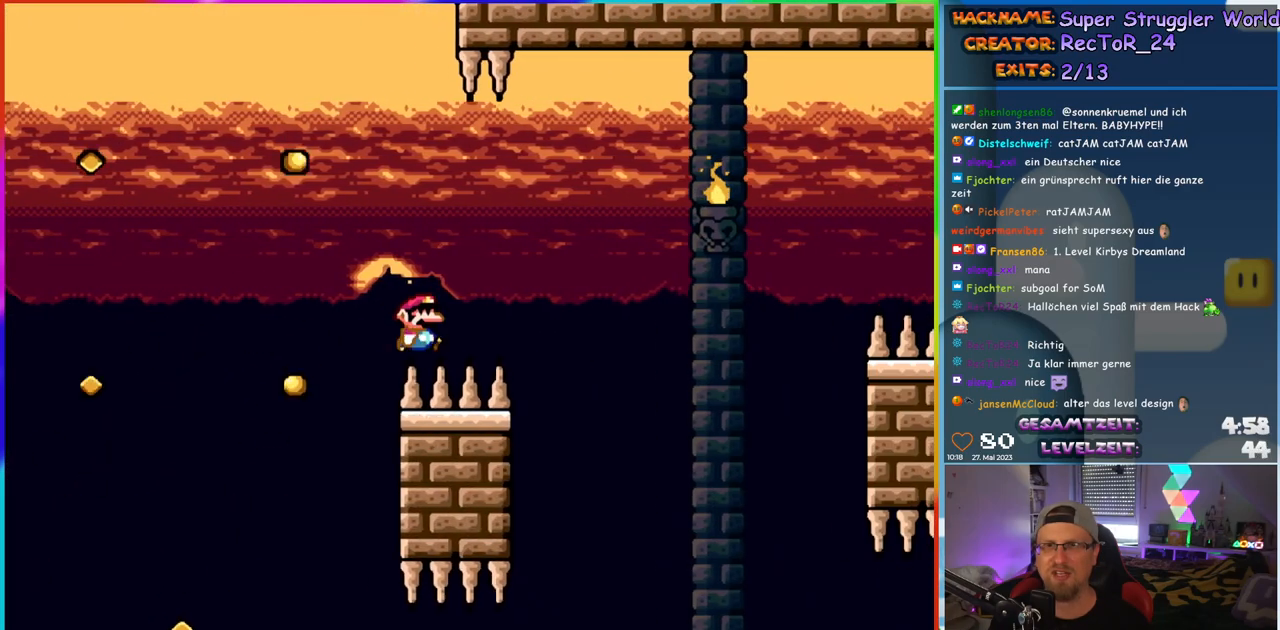
{"buttons": ["B", "Y", "DPAD_RIGHT"], "events": [[50, "X", "up"], [67, "Y", "down"], [267, "B", "down"]]}
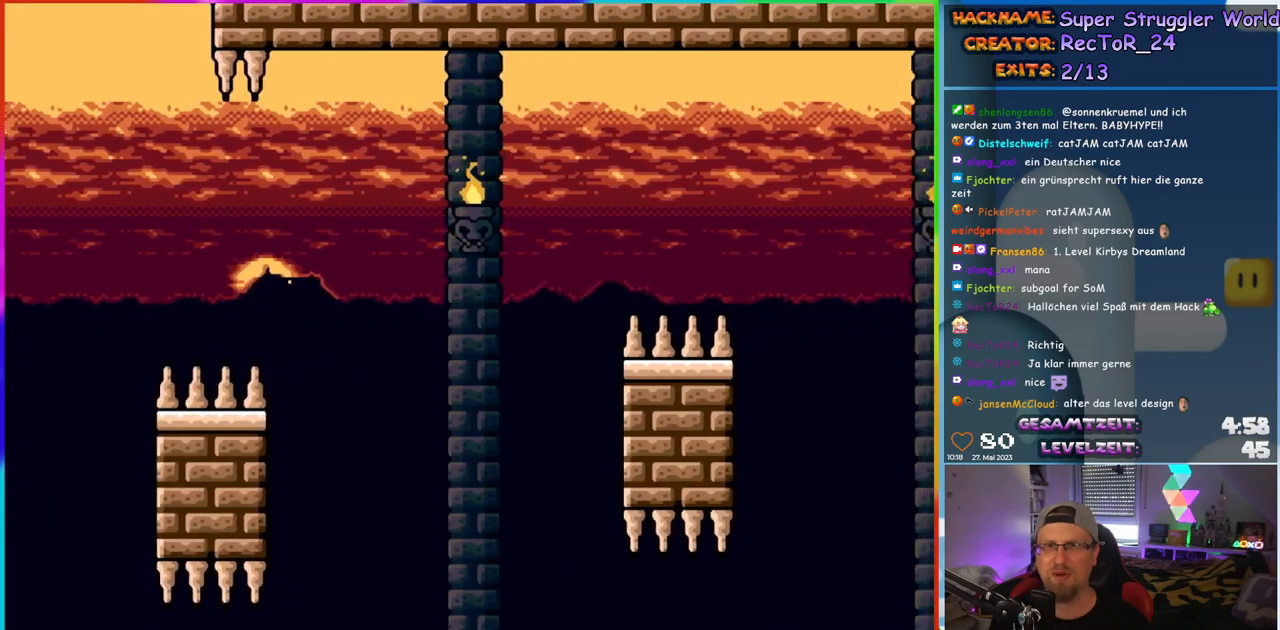
{"buttons": ["B"], "events": [[83, "B", "up"], [150, "DPAD_RIGHT", "up"], [217, "Y", "up"], [400, "B", "down"]]}
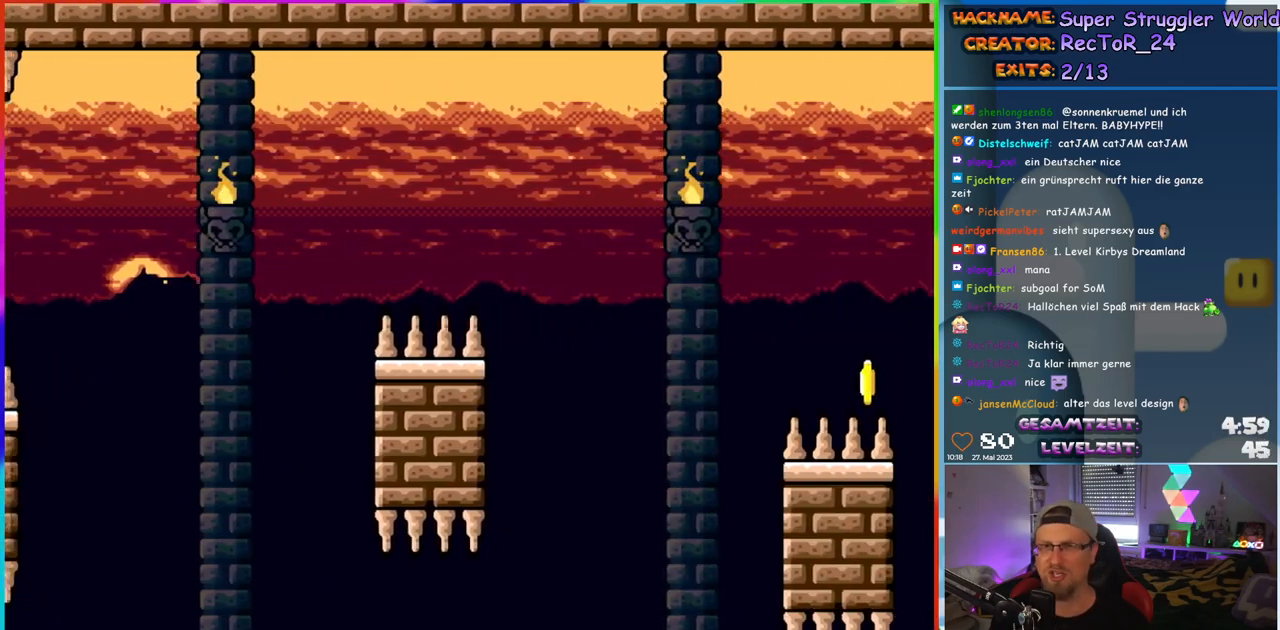
{"buttons": ["B"], "events": [[33, "B", "up"], [117, "B", "down"], [183, "B", "up"], [300, "B", "down"], [400, "B", "up"], [483, "B", "down"]]}
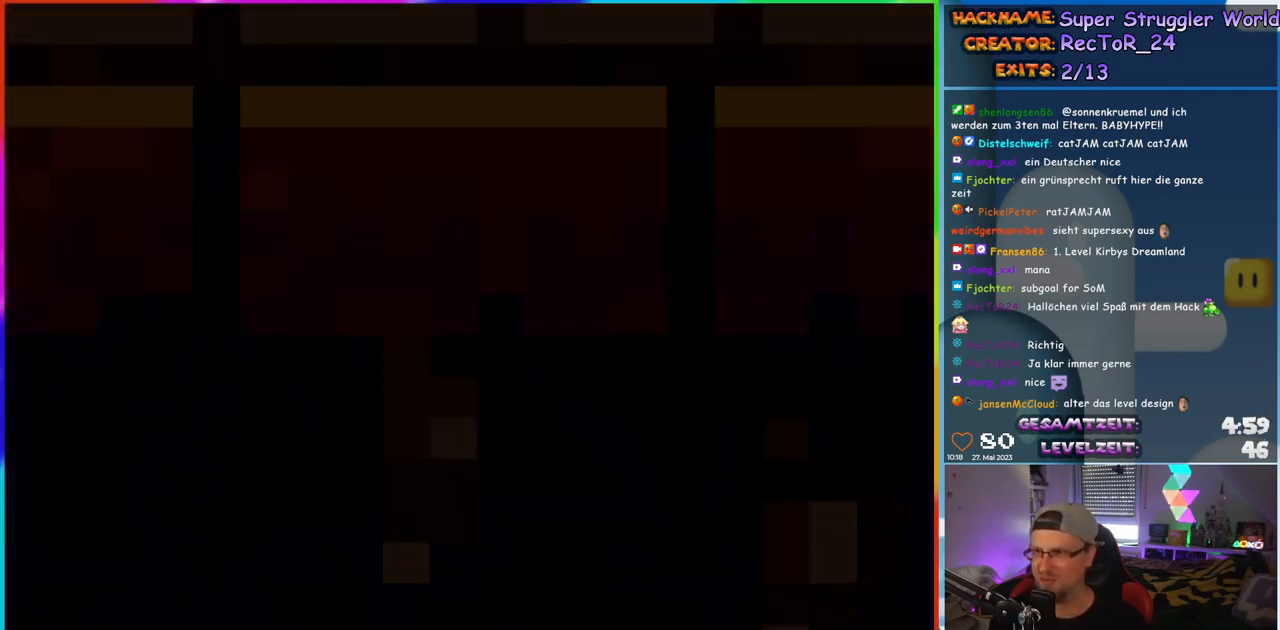
{"buttons": [], "events": [[100, "B", "up"]]}
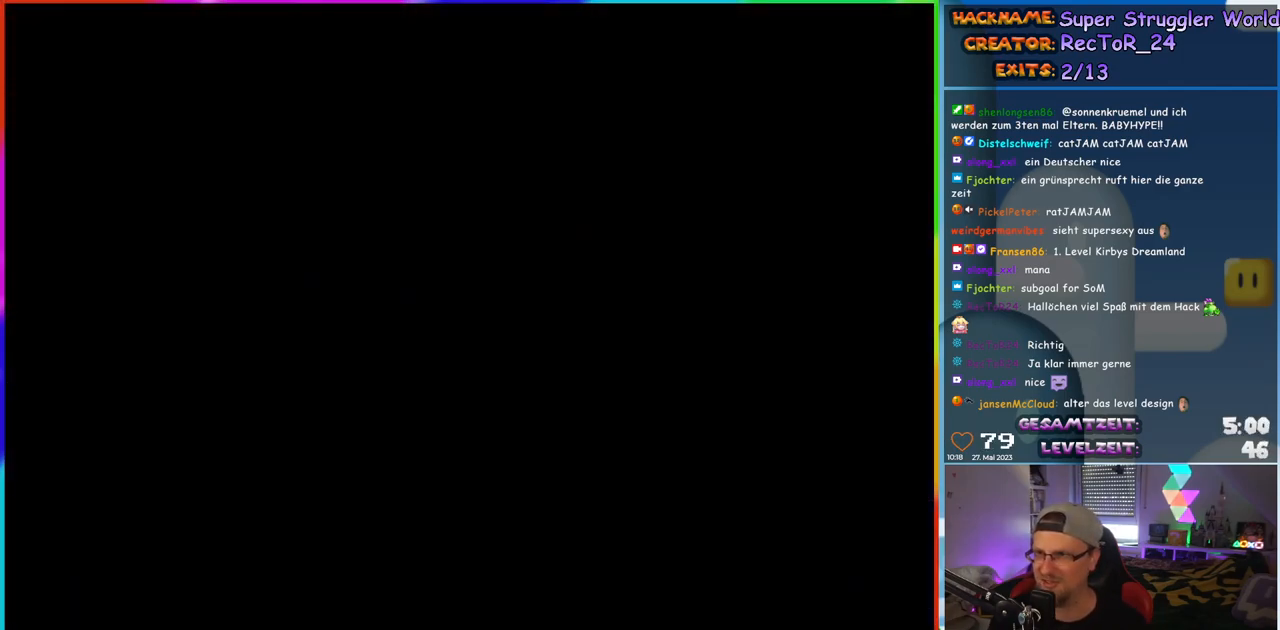
{"buttons": [], "events": []}
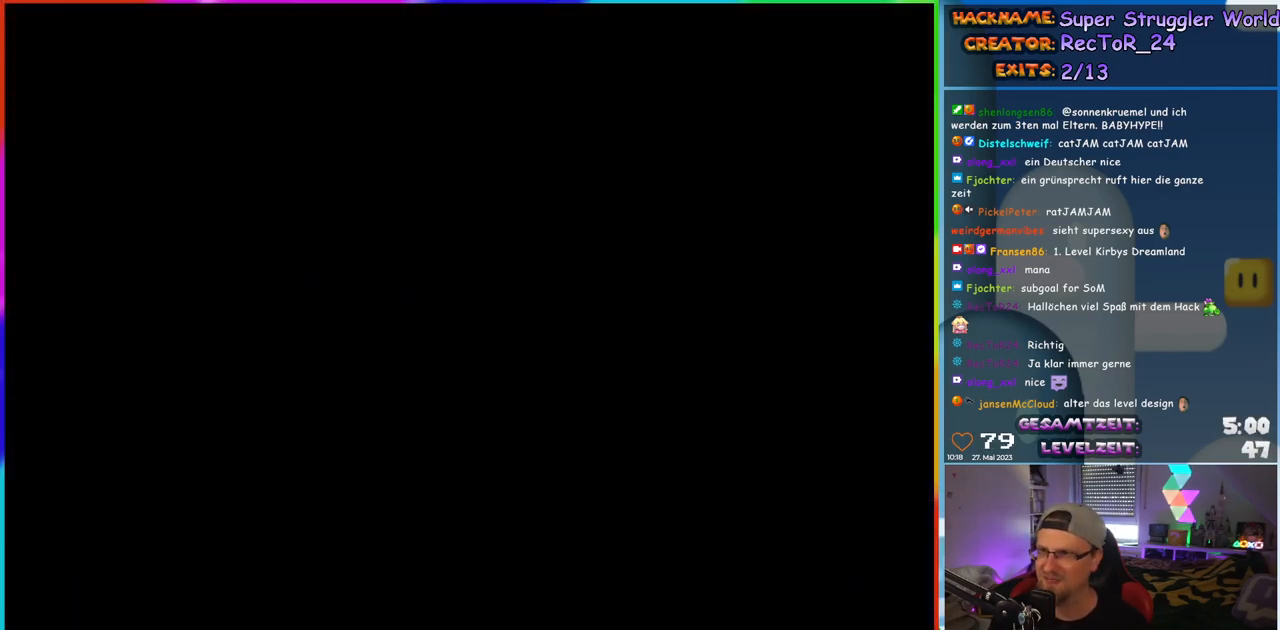
{"buttons": [], "events": []}
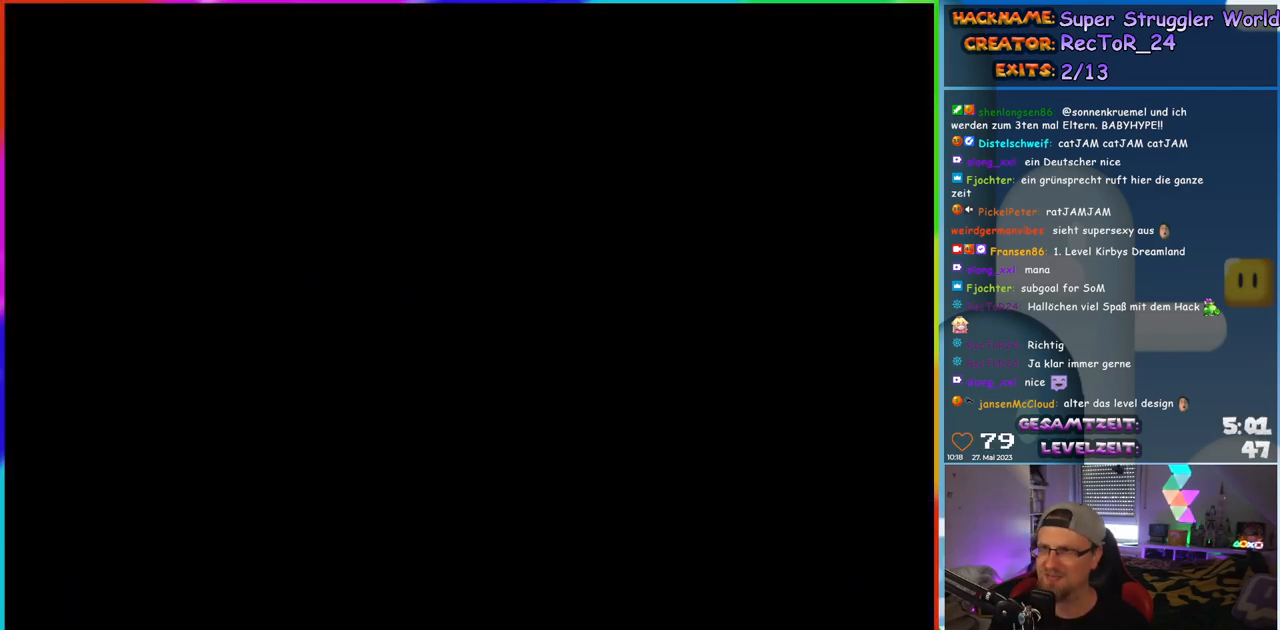
{"buttons": ["Y", "DPAD_RIGHT"], "events": [[417, "Y", "down"], [450, "DPAD_RIGHT", "down"]]}
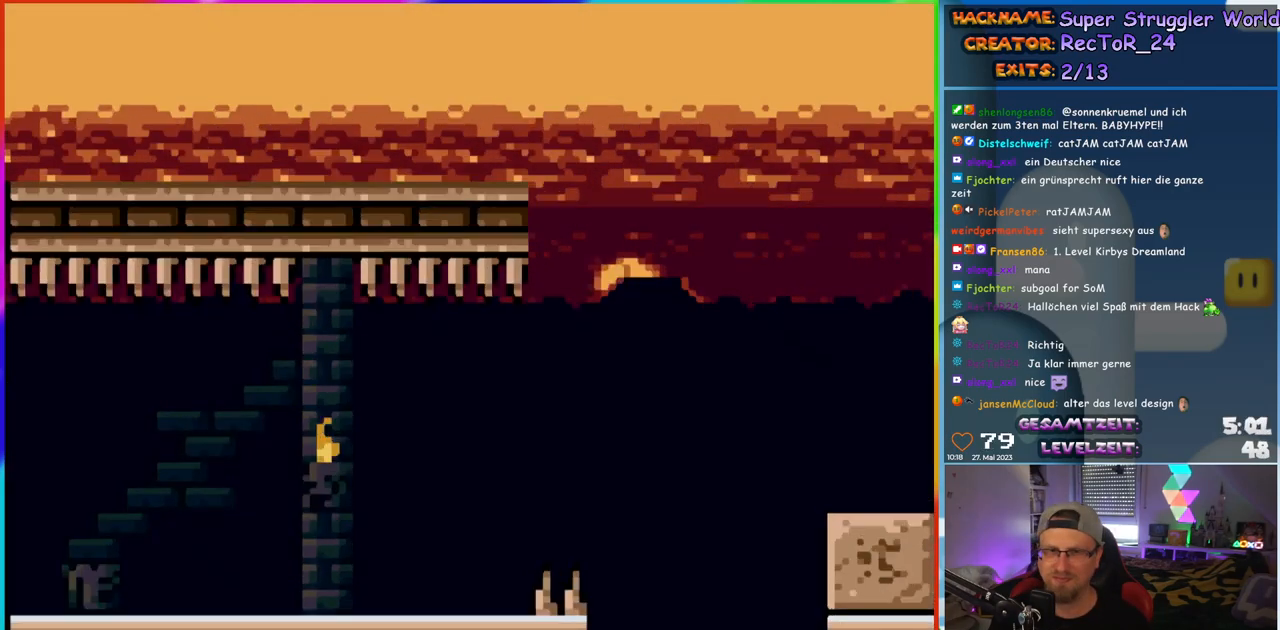
{"buttons": ["Y", "DPAD_RIGHT"], "events": []}
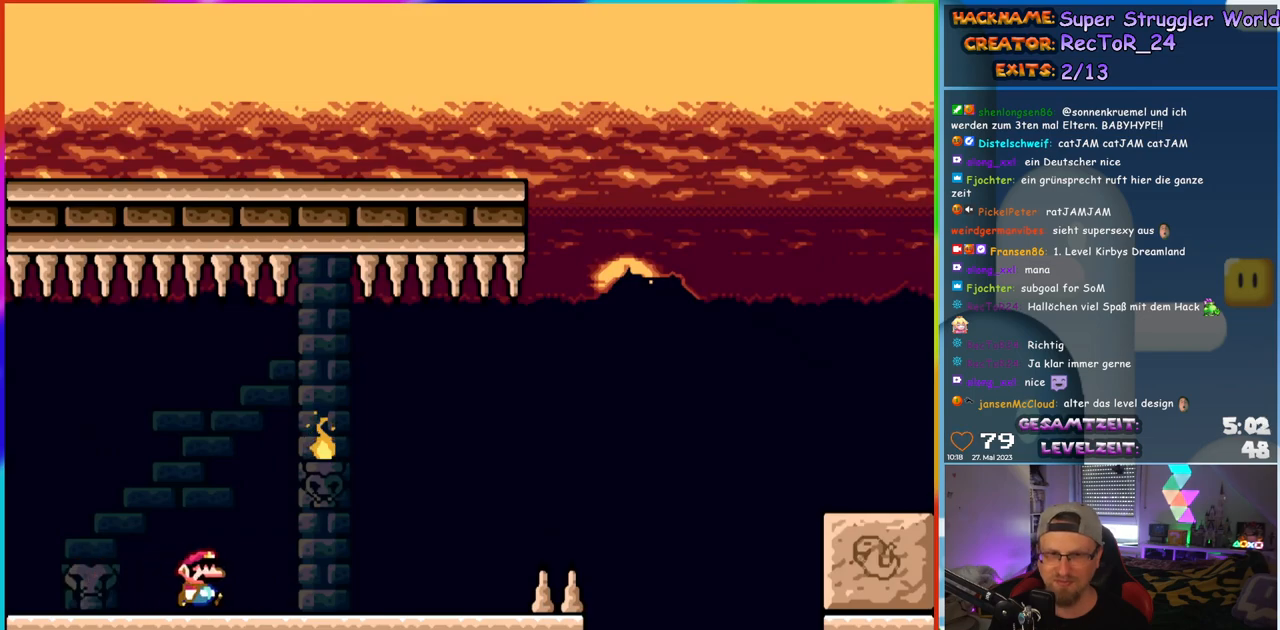
{"buttons": ["Y", "DPAD_RIGHT"], "events": []}
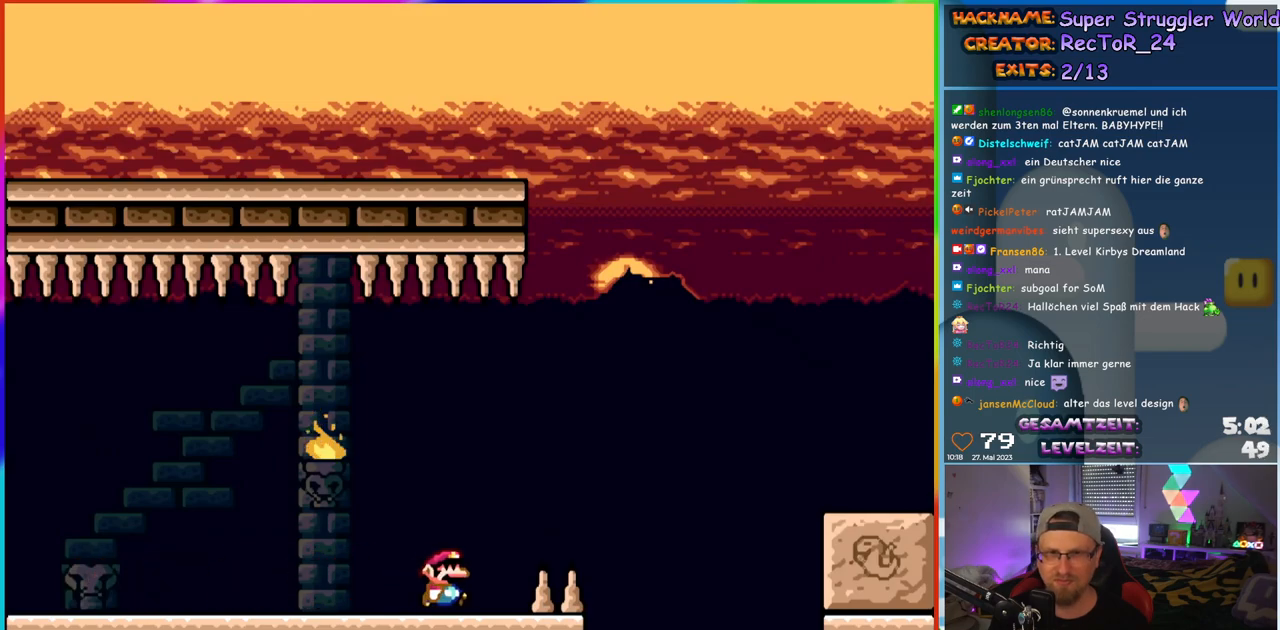
{"buttons": ["B", "Y", "DPAD_RIGHT"], "events": [[33, "B", "down"]]}
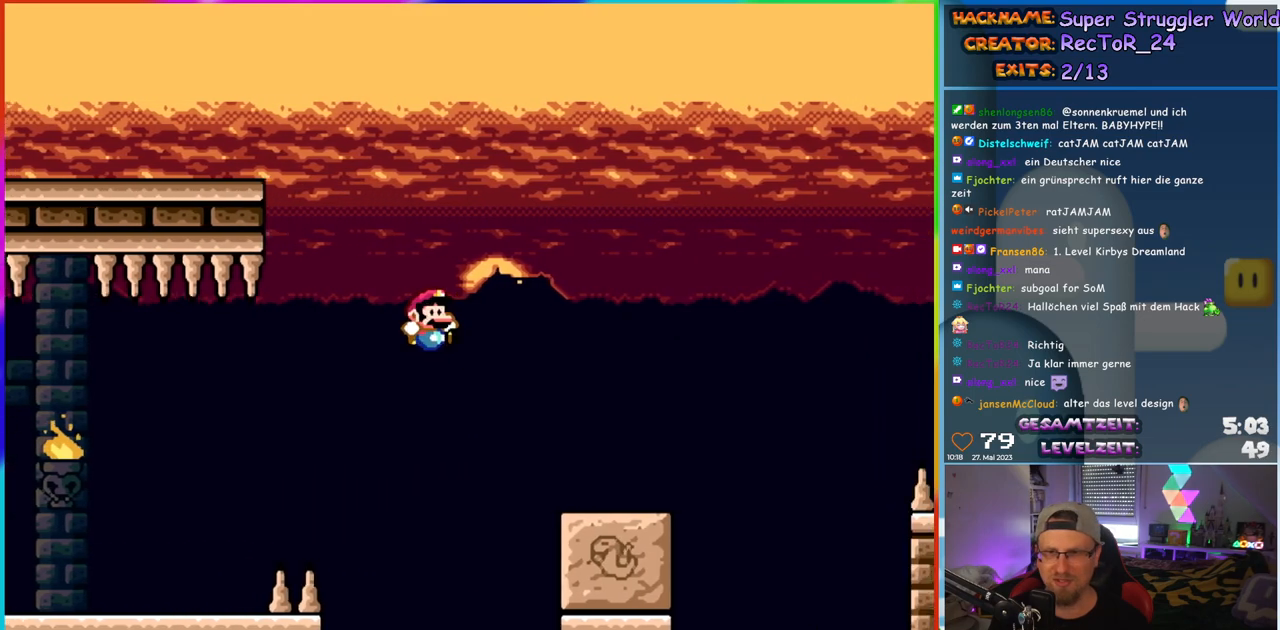
{"buttons": ["B", "Y", "DPAD_RIGHT"], "events": [[250, "B", "up"], [450, "B", "down"]]}
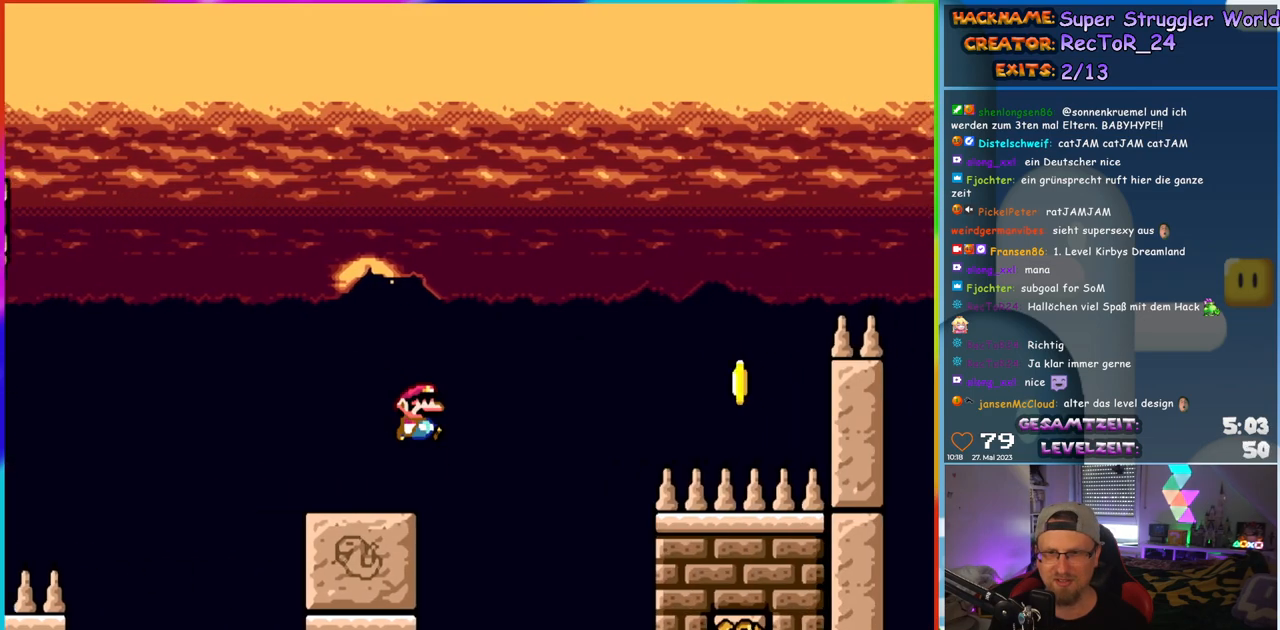
{"buttons": ["Y", "DPAD_RIGHT"], "events": [[433, "B", "up"]]}
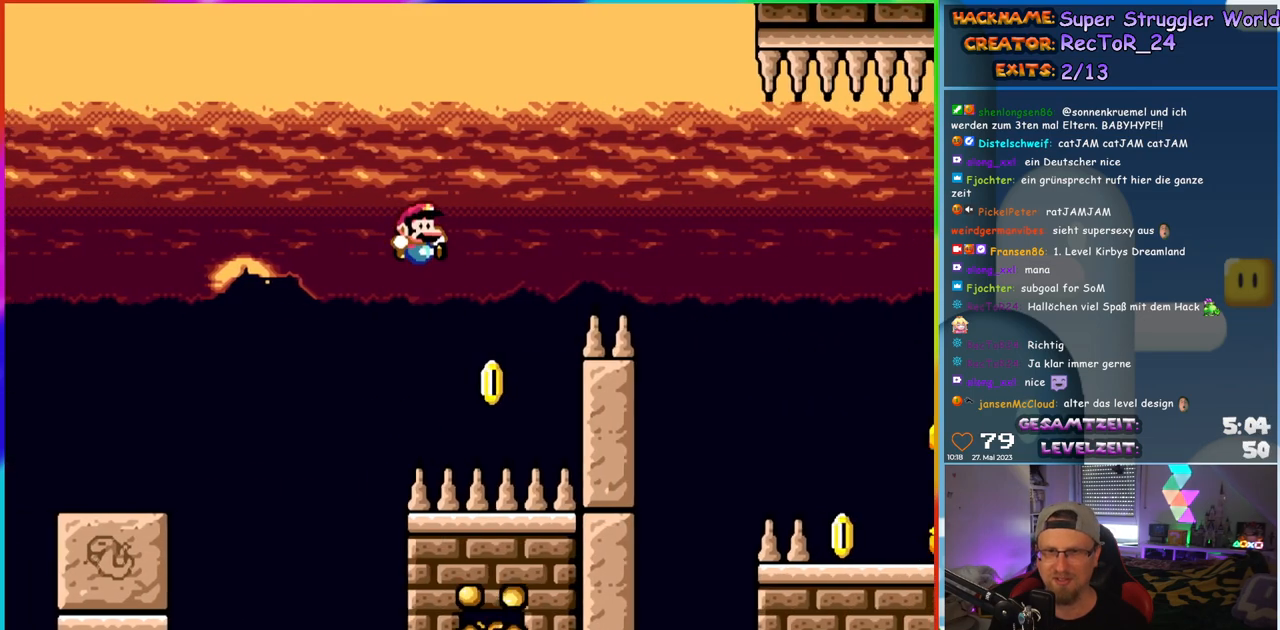
{"buttons": ["B", "Y", "DPAD_RIGHT"], "events": [[67, "DPAD_RIGHT", "up"], [67, "DPAD_UP", "down"], [83, "DPAD_LEFT", "down"], [100, "B", "down"], [100, "DPAD_UP", "up"], [167, "DPAD_UP", "down"], [183, "DPAD_LEFT", "up"], [217, "DPAD_RIGHT", "down"], [217, "DPAD_UP", "up"]]}
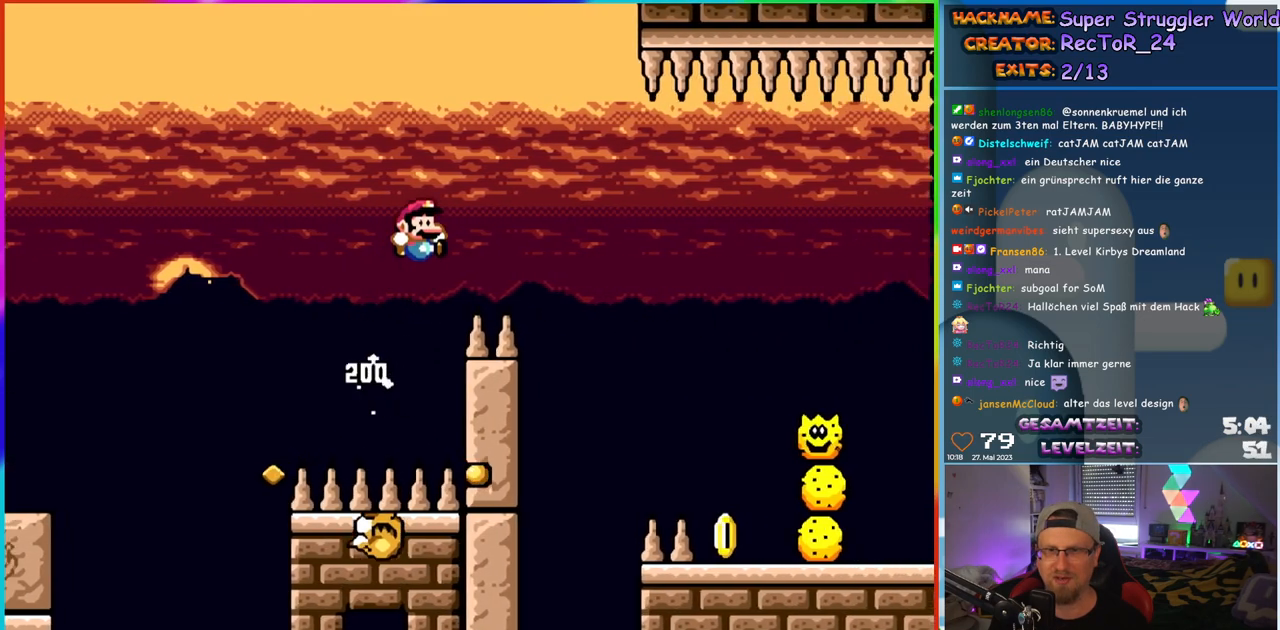
{"buttons": ["Y", "DPAD_RIGHT"], "events": [[150, "B", "up"], [283, "B", "down"], [367, "B", "up"]]}
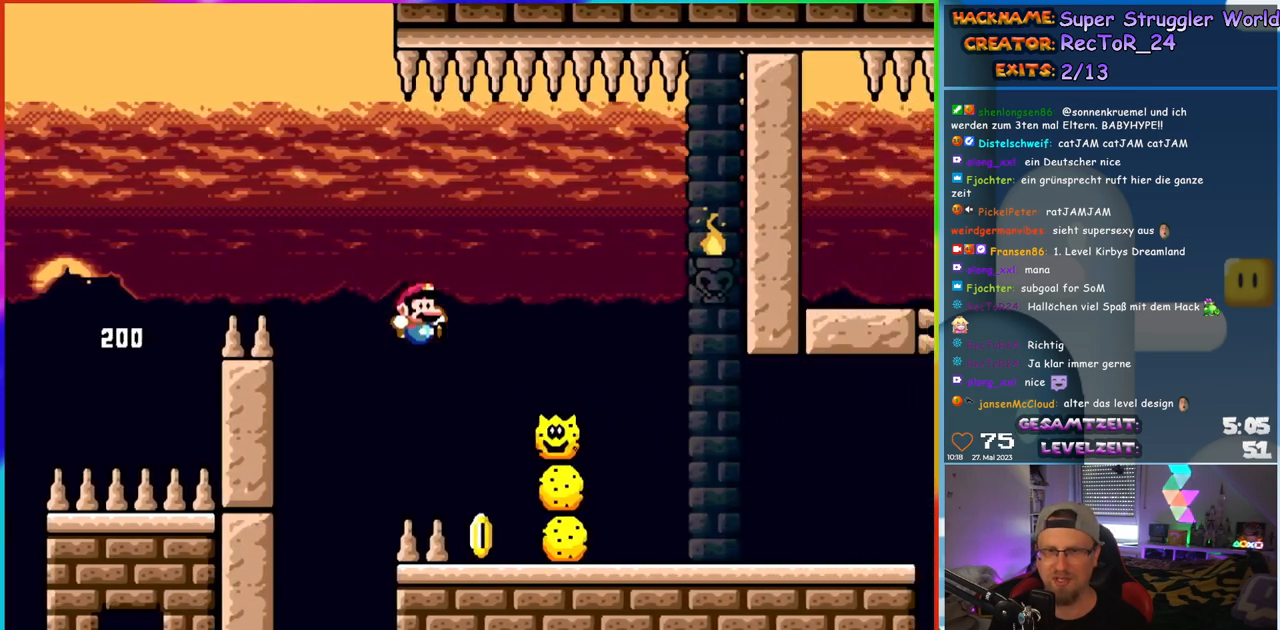
{"buttons": ["B", "Y", "DPAD_RIGHT"], "events": [[100, "DPAD_UP", "down"], [133, "DPAD_LEFT", "down"], [133, "DPAD_RIGHT", "up"], [150, "DPAD_UP", "up"], [333, "B", "down"], [367, "DPAD_UP", "down"], [383, "DPAD_LEFT", "up"], [400, "DPAD_RIGHT", "down"], [400, "DPAD_UP", "up"]]}
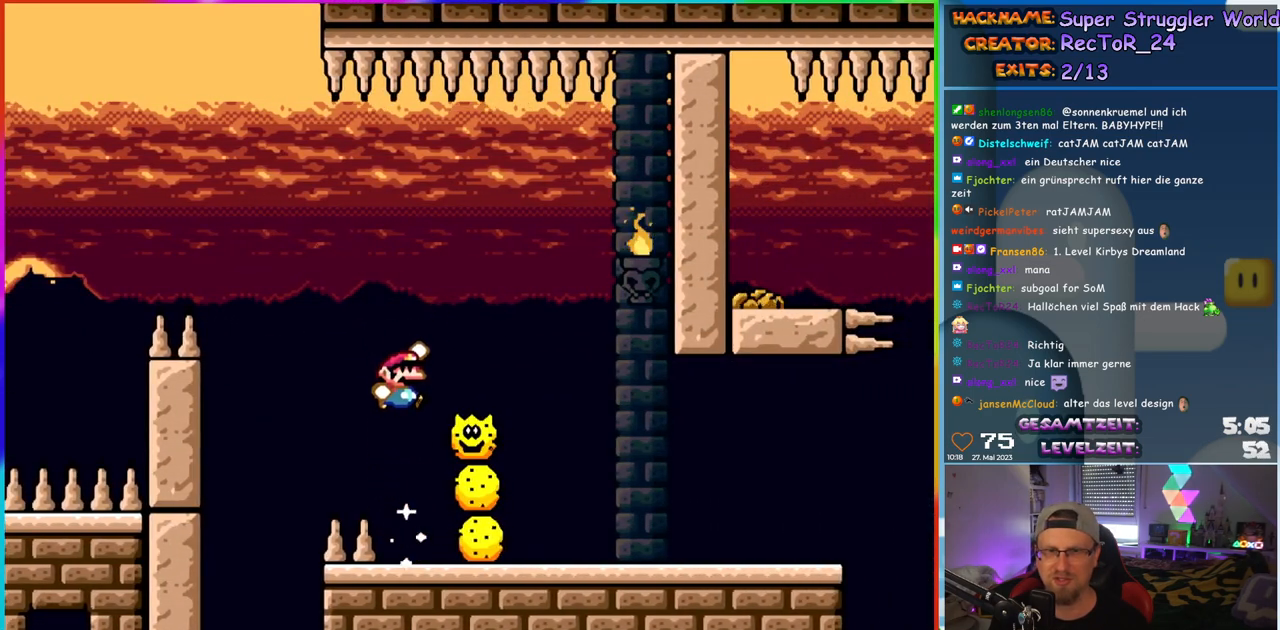
{"buttons": ["Y", "DPAD_RIGHT"], "events": [[483, "B", "up"]]}
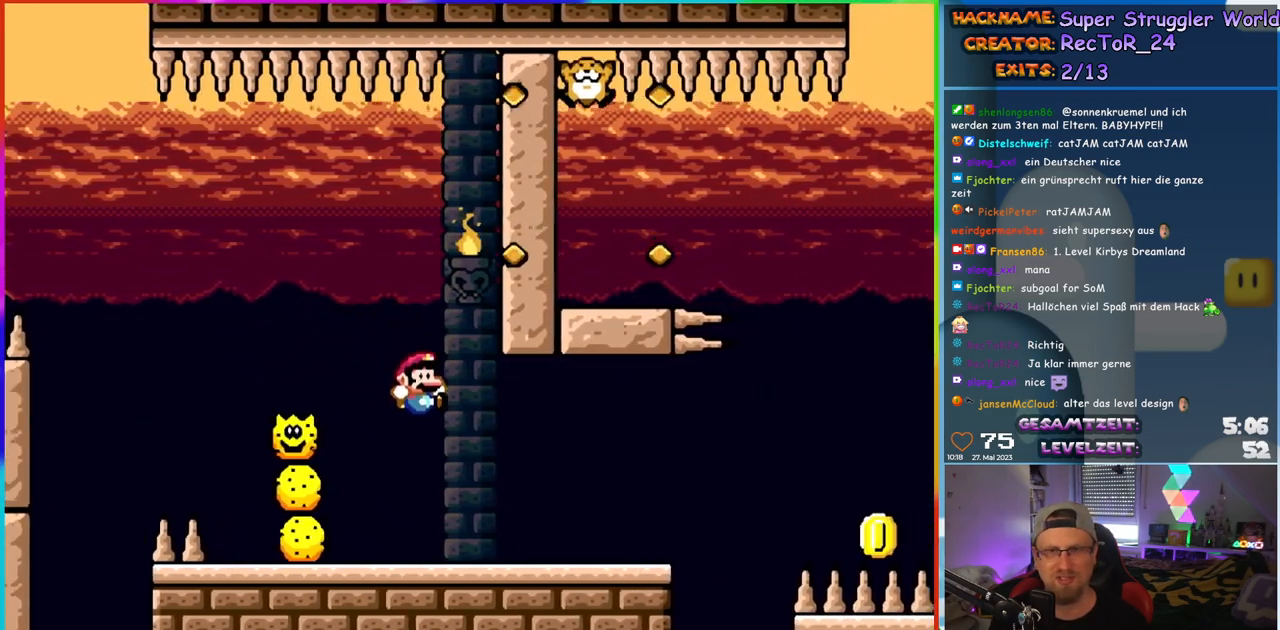
{"buttons": ["Y"], "events": [[33, "Y", "up"], [50, "X", "down"], [267, "X", "up"], [267, "Y", "down"], [367, "DPAD_RIGHT", "up"], [367, "DPAD_UP", "down"], [383, "DPAD_LEFT", "down"], [383, "DPAD_UP", "up"], [500, "DPAD_LEFT", "up"]]}
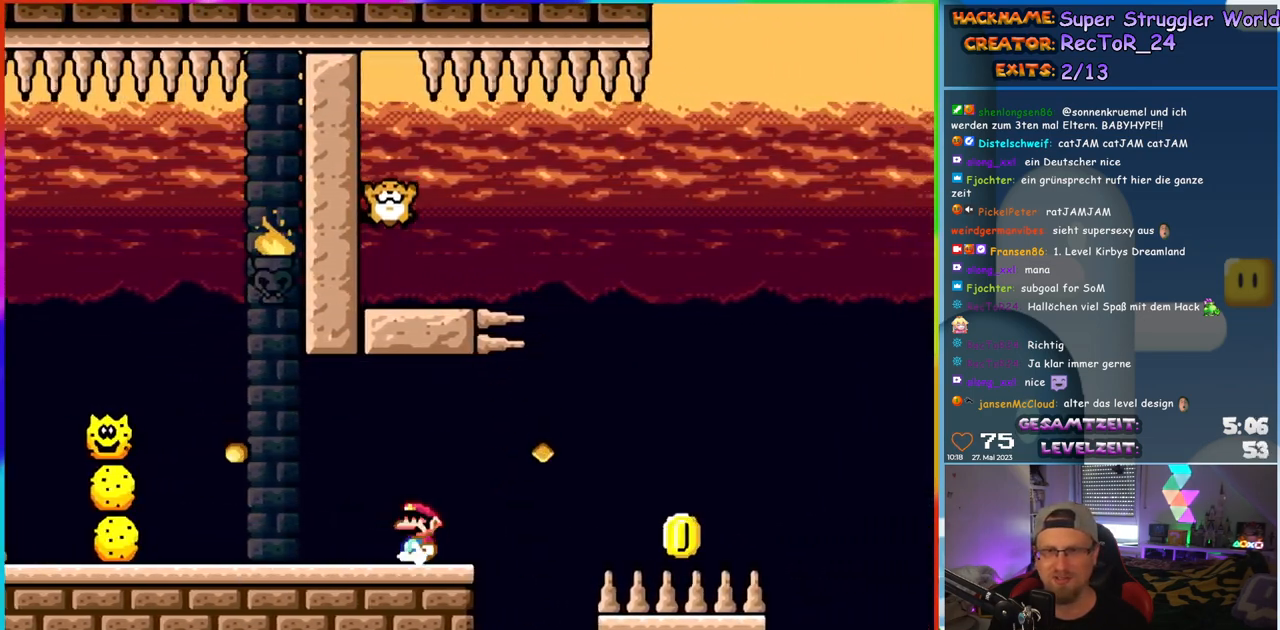
{"buttons": ["Y", "DPAD_RIGHT"], "events": [[267, "DPAD_LEFT", "down"], [350, "DPAD_LEFT", "up"], [500, "DPAD_RIGHT", "down"]]}
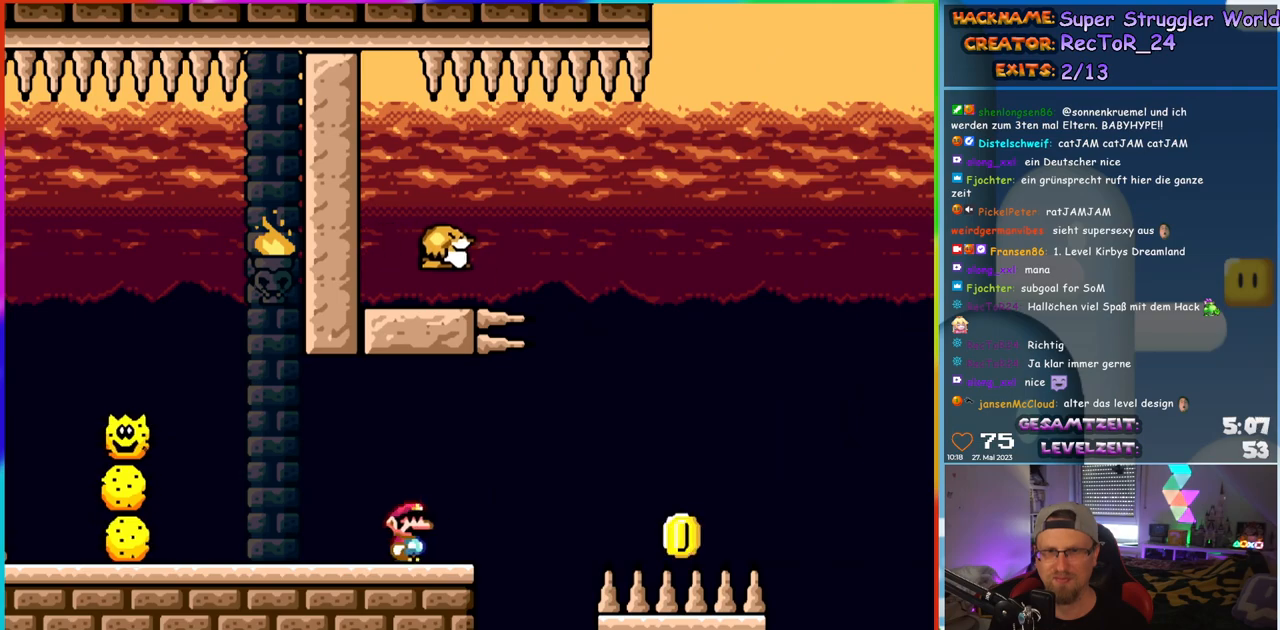
{"buttons": ["Y", "DPAD_RIGHT"], "events": [[67, "DPAD_RIGHT", "up"], [300, "DPAD_RIGHT", "down"]]}
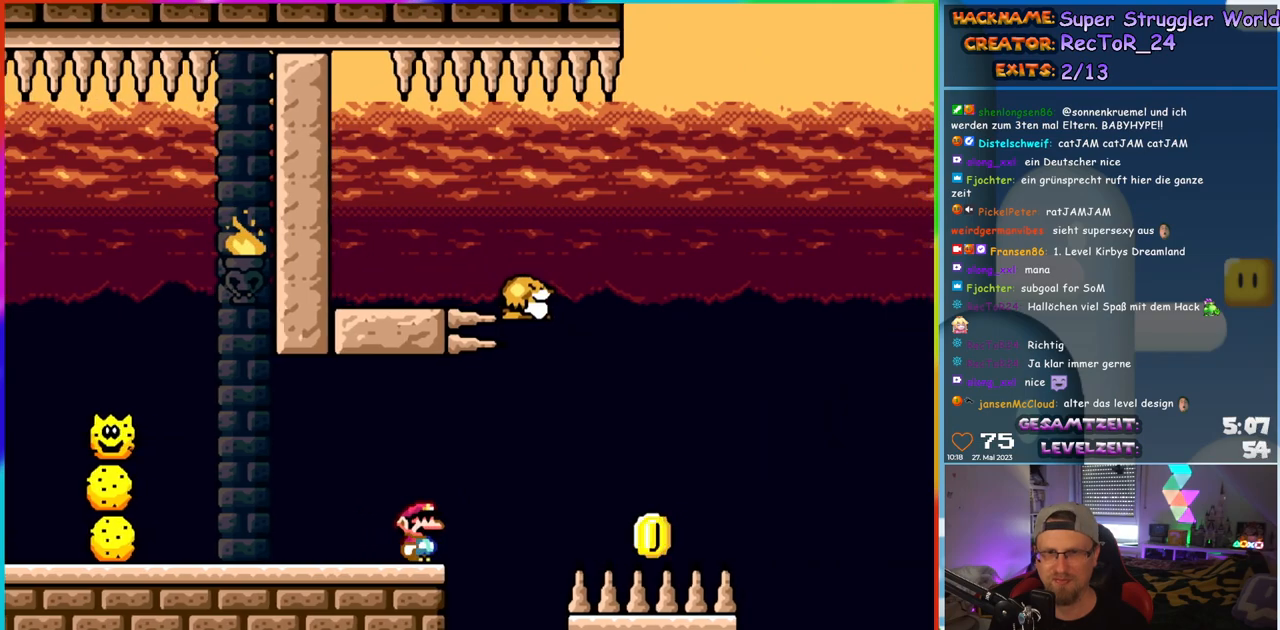
{"buttons": ["B", "Y", "DPAD_RIGHT"], "events": [[67, "B", "down"], [150, "B", "up"], [450, "B", "down"]]}
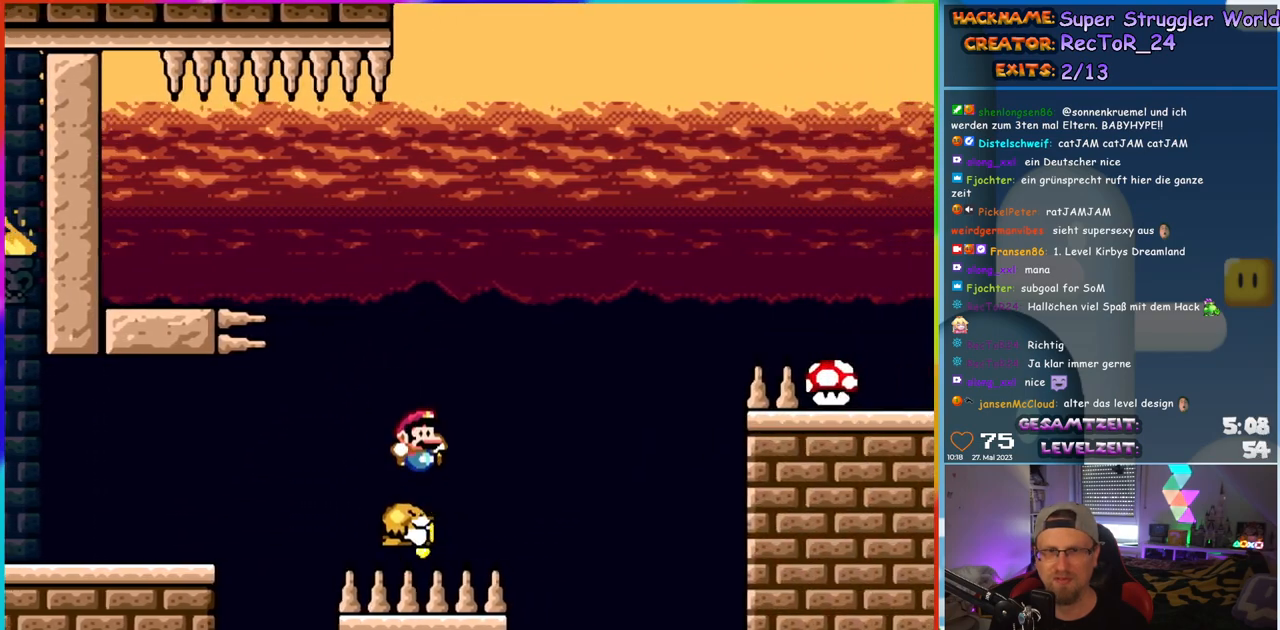
{"buttons": ["B", "Y", "DPAD_RIGHT"], "events": []}